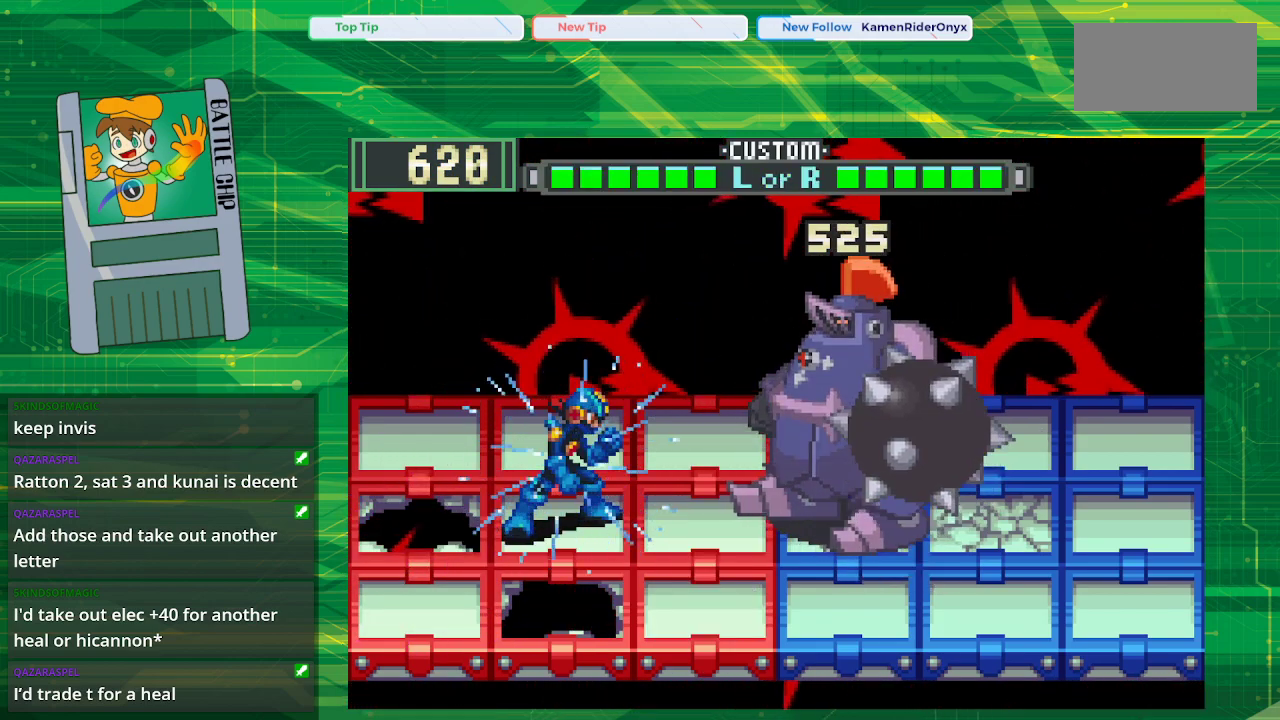
Gameplay with a controller (Nintendo layout); each line is a JSON object with the inputs held at the frame after it. "events" lists button and stick changes between this image and that frame as [ms after this image, input, new state], when the widget could be followed in between. Not read: L1 L3 R1 R3.
{"buttons": ["B"], "events": [[33, "DPAD_UP", "down"], [200, "DPAD_UP", "up"]]}
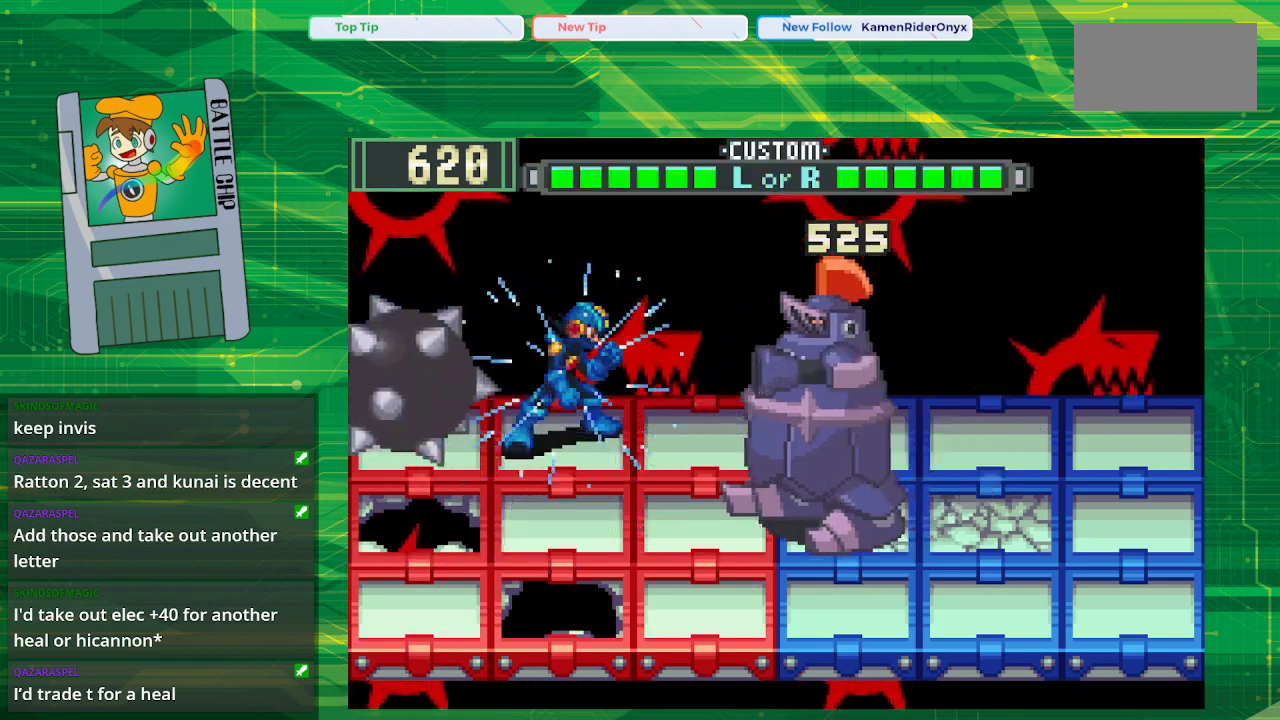
{"buttons": ["B"], "events": [[117, "DPAD_DOWN", "down"], [267, "DPAD_DOWN", "up"]]}
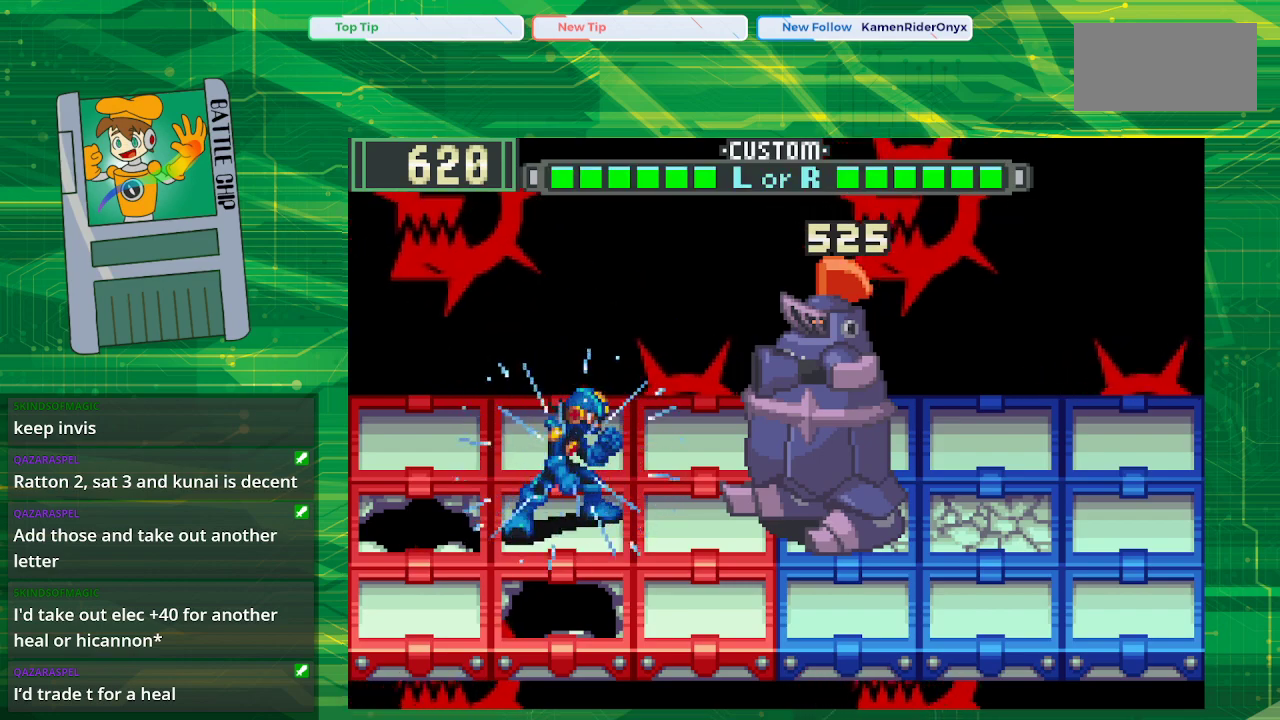
{"buttons": ["B"], "events": []}
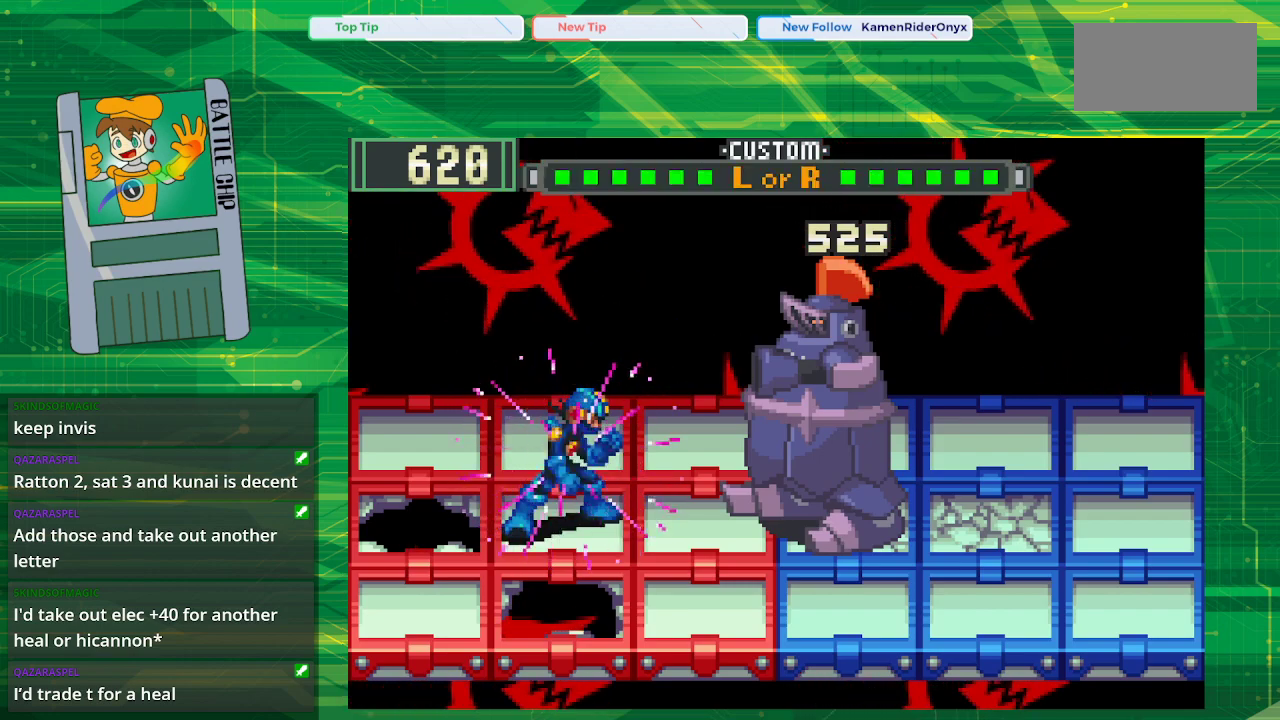
{"buttons": ["B"], "events": [[283, "DPAD_UP", "down"], [467, "DPAD_UP", "up"]]}
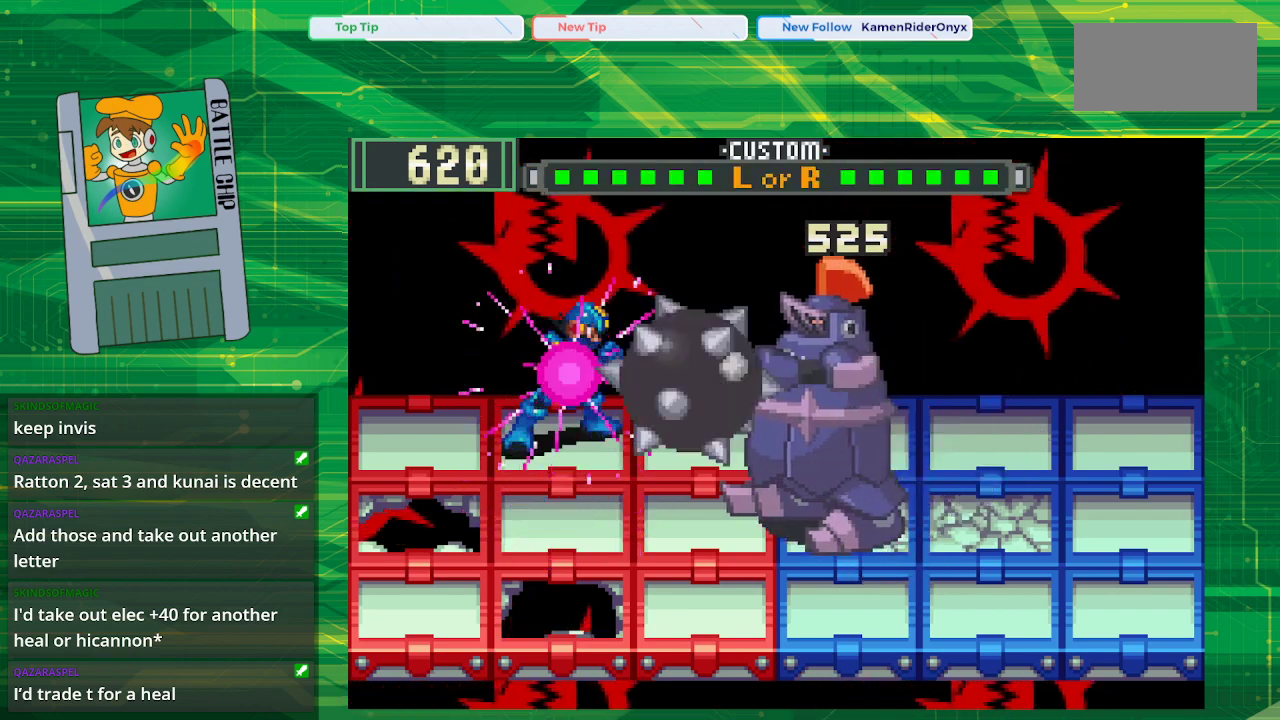
{"buttons": ["B", "DPAD_DOWN"], "events": [[383, "DPAD_DOWN", "down"]]}
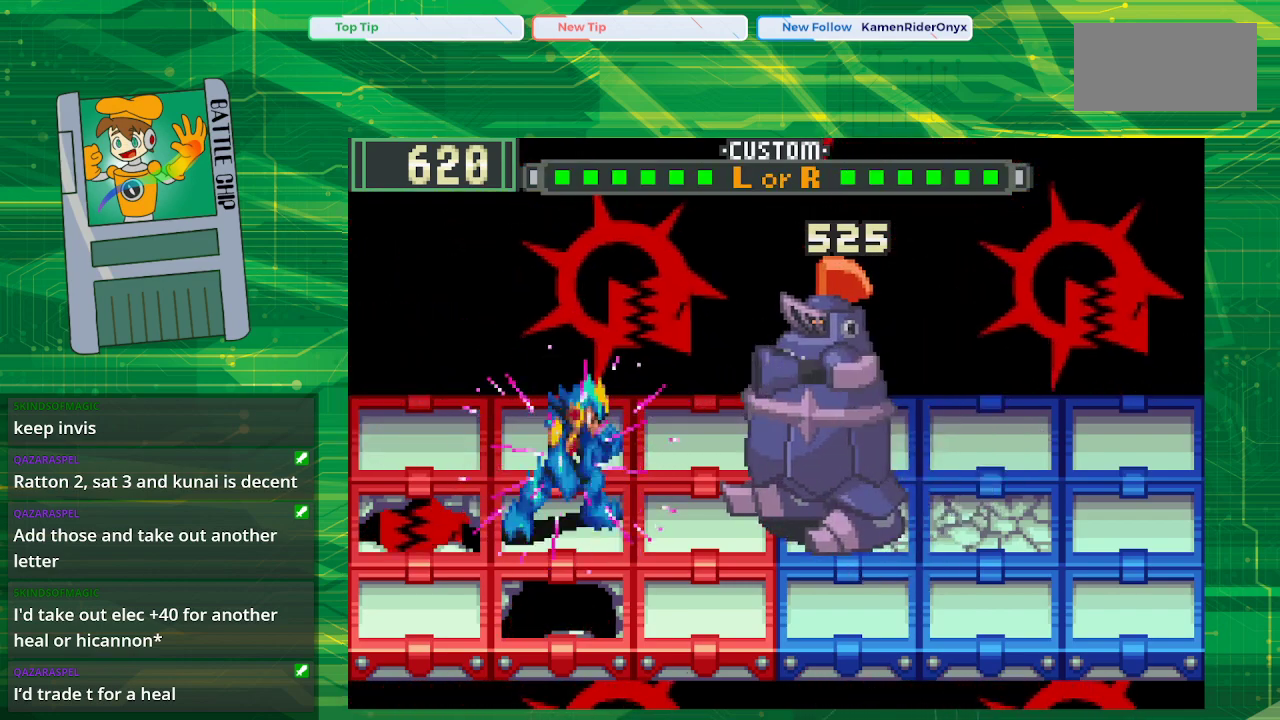
{"buttons": [], "events": [[17, "DPAD_DOWN", "up"], [100, "B", "up"]]}
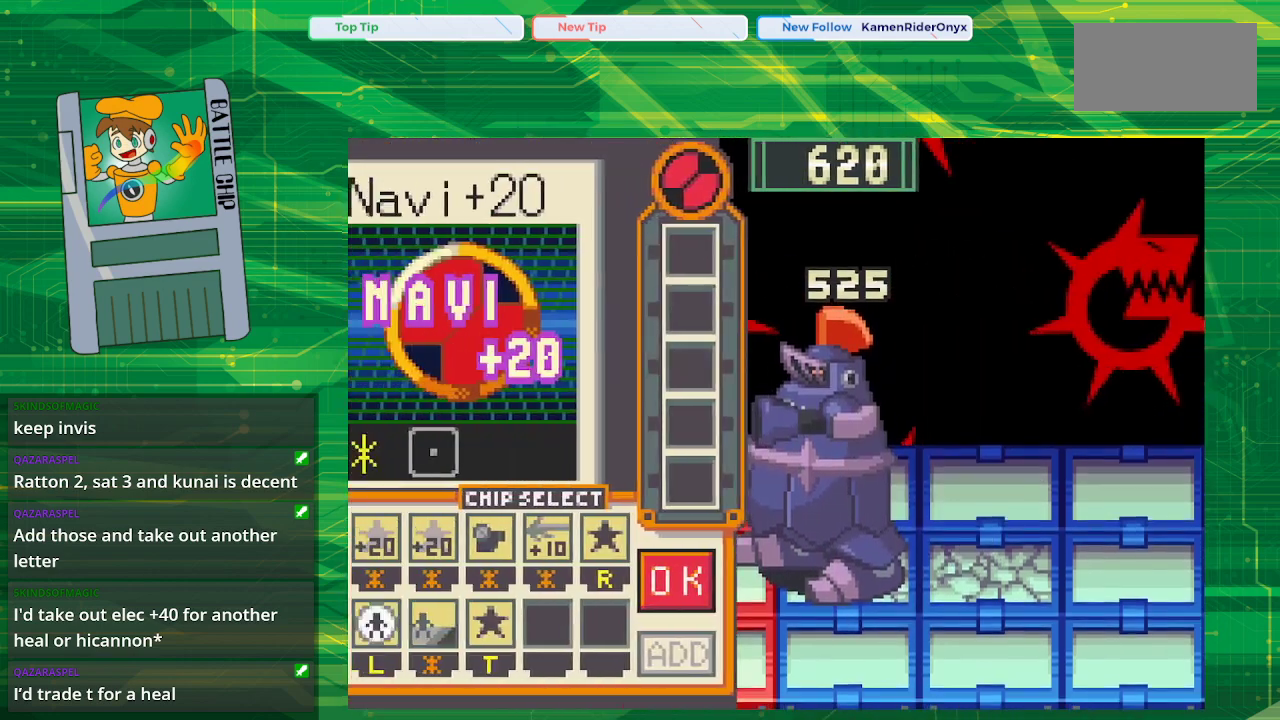
{"buttons": [], "events": []}
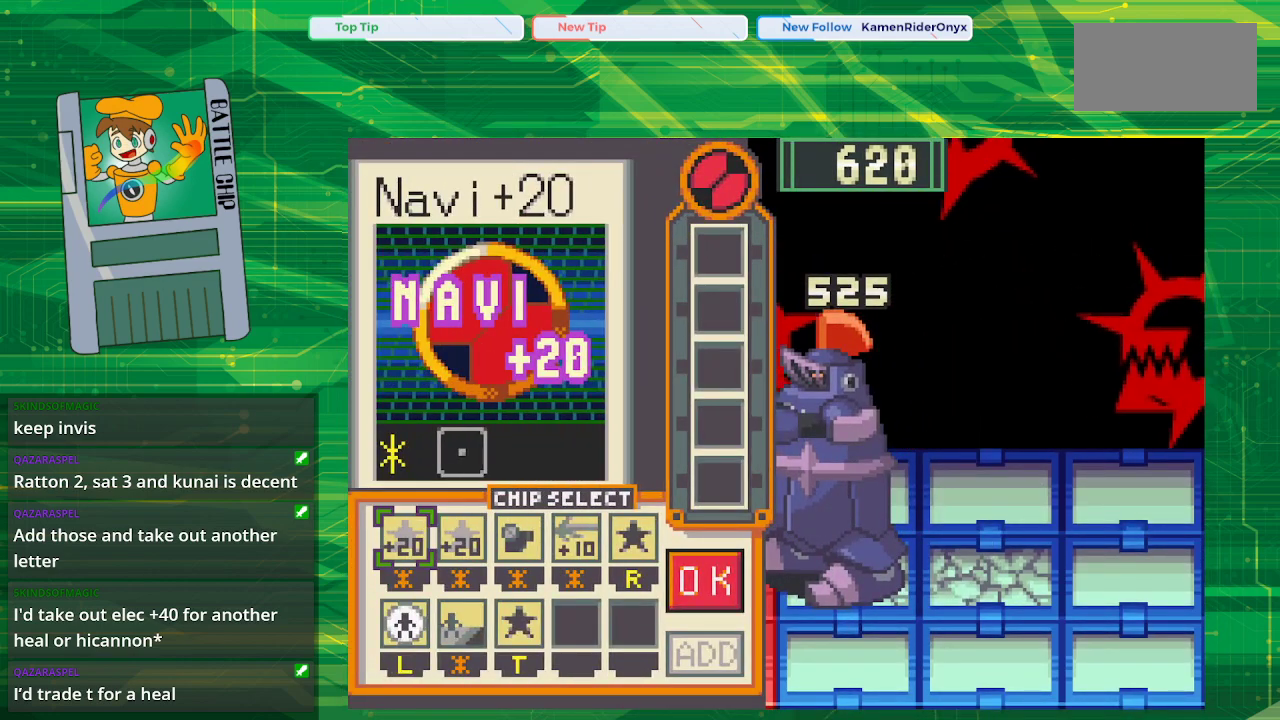
{"buttons": [], "events": []}
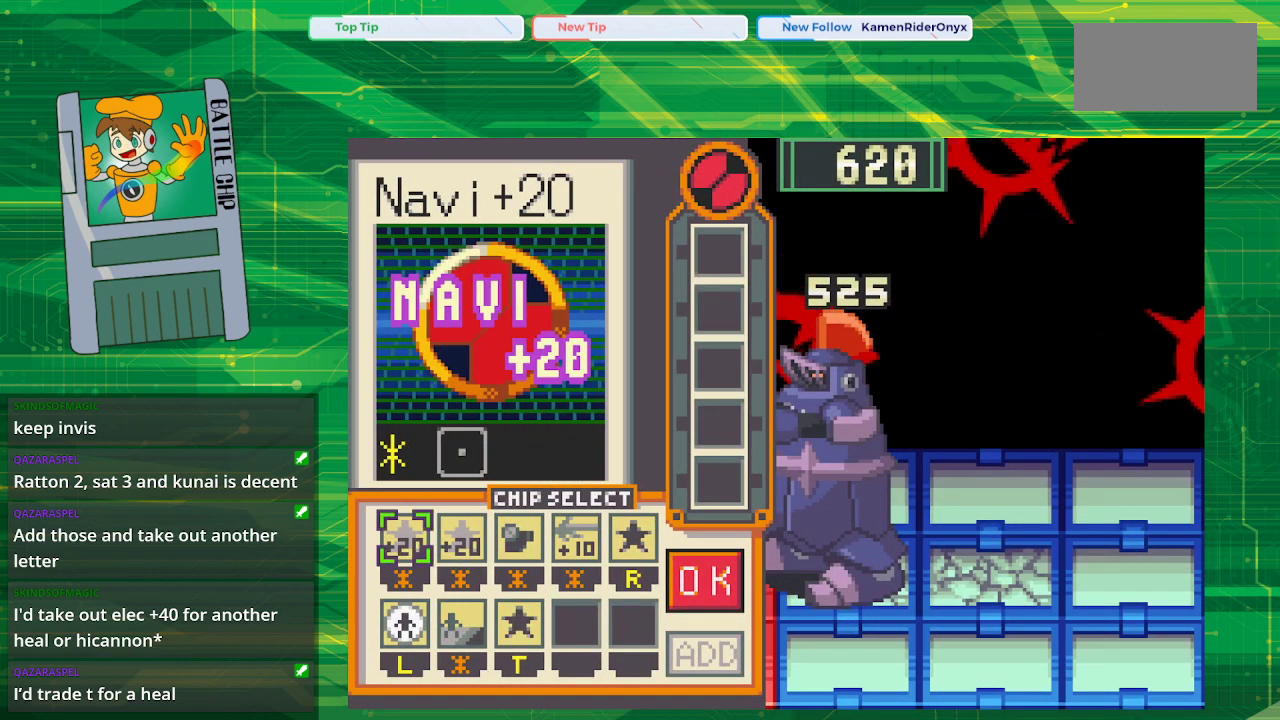
{"buttons": [], "events": [[233, "DPAD_DOWN", "down"], [317, "DPAD_DOWN", "up"]]}
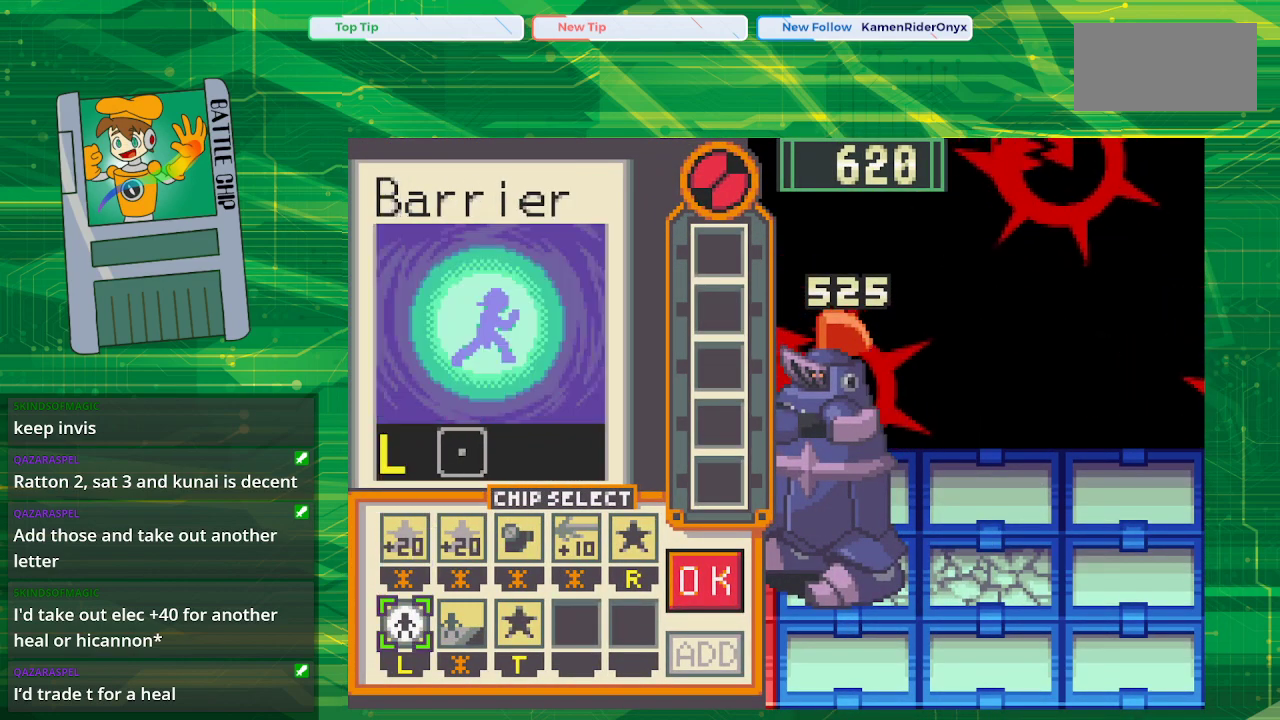
{"buttons": ["DPAD_RIGHT"], "events": [[500, "DPAD_RIGHT", "down"]]}
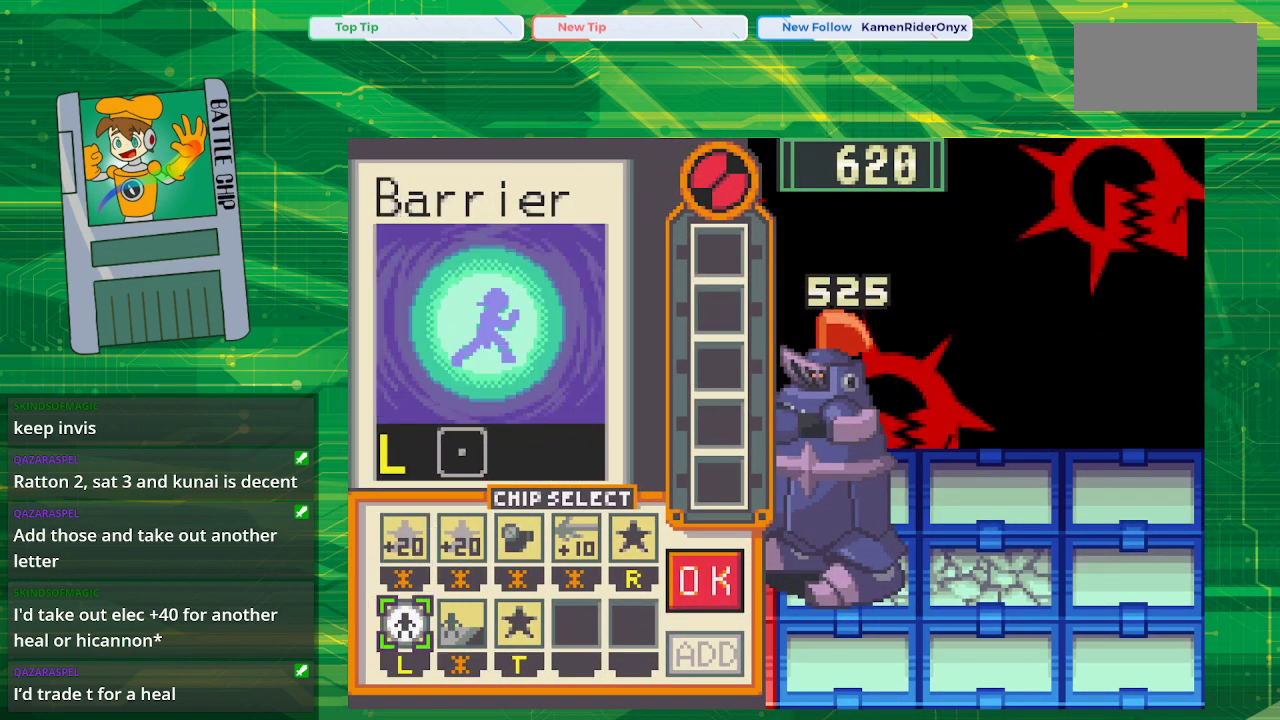
{"buttons": [], "events": [[83, "DPAD_RIGHT", "up"], [183, "DPAD_RIGHT", "down"], [317, "DPAD_RIGHT", "up"]]}
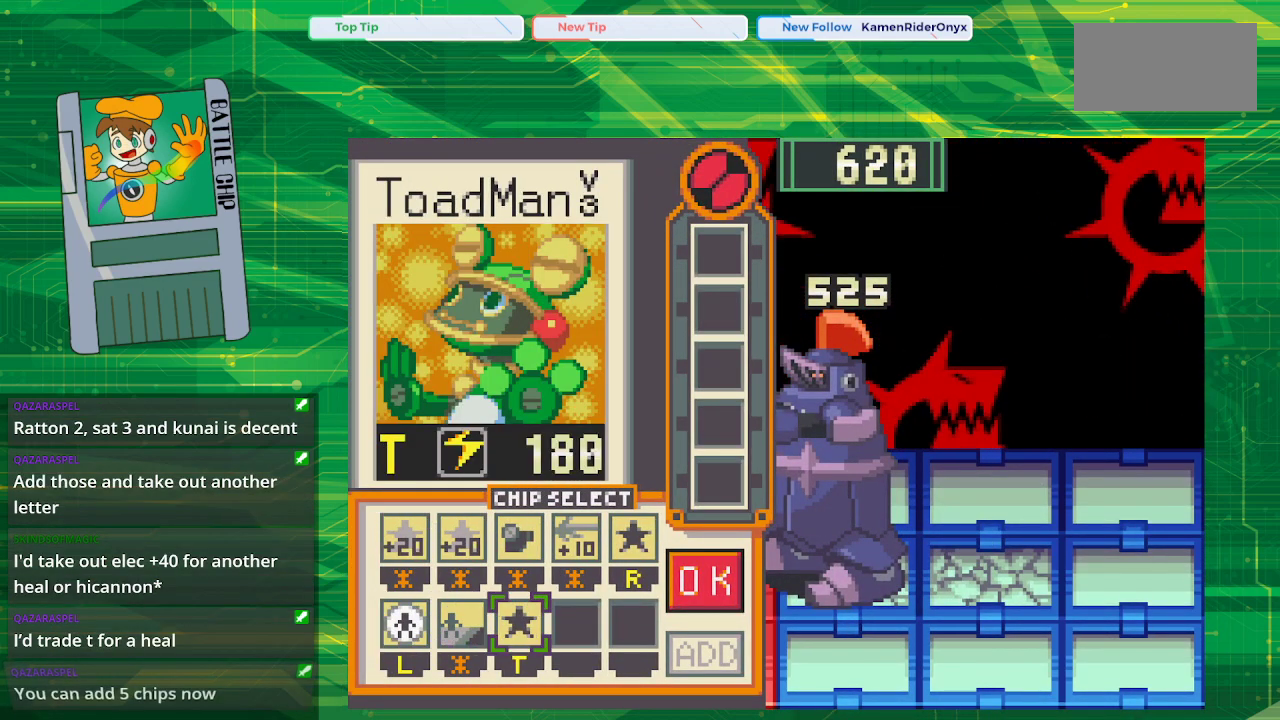
{"buttons": [], "events": []}
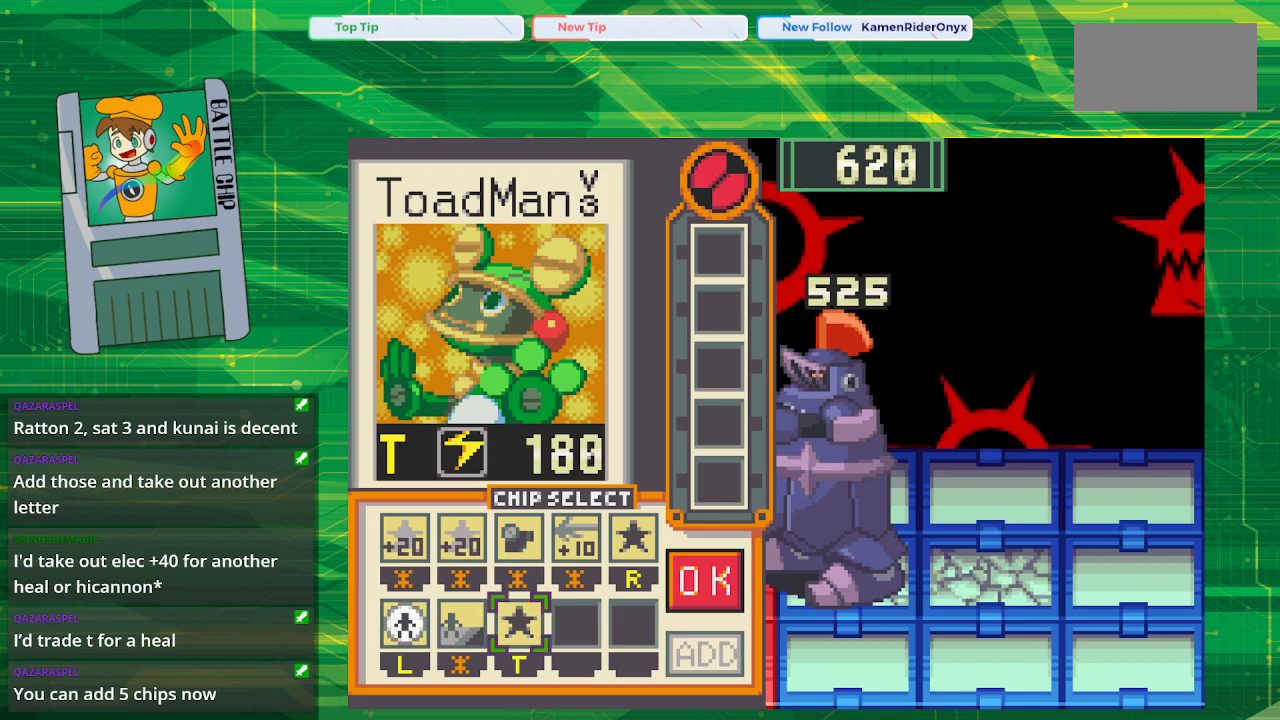
{"buttons": [], "events": []}
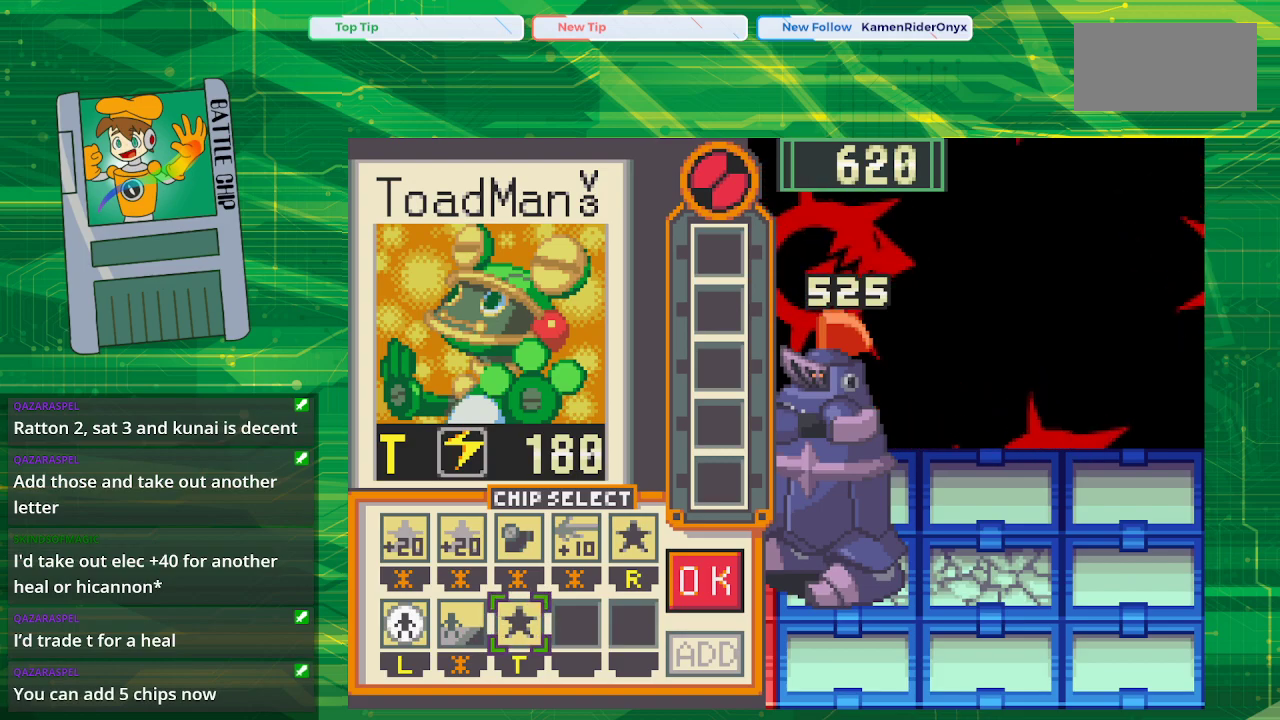
{"buttons": [], "events": []}
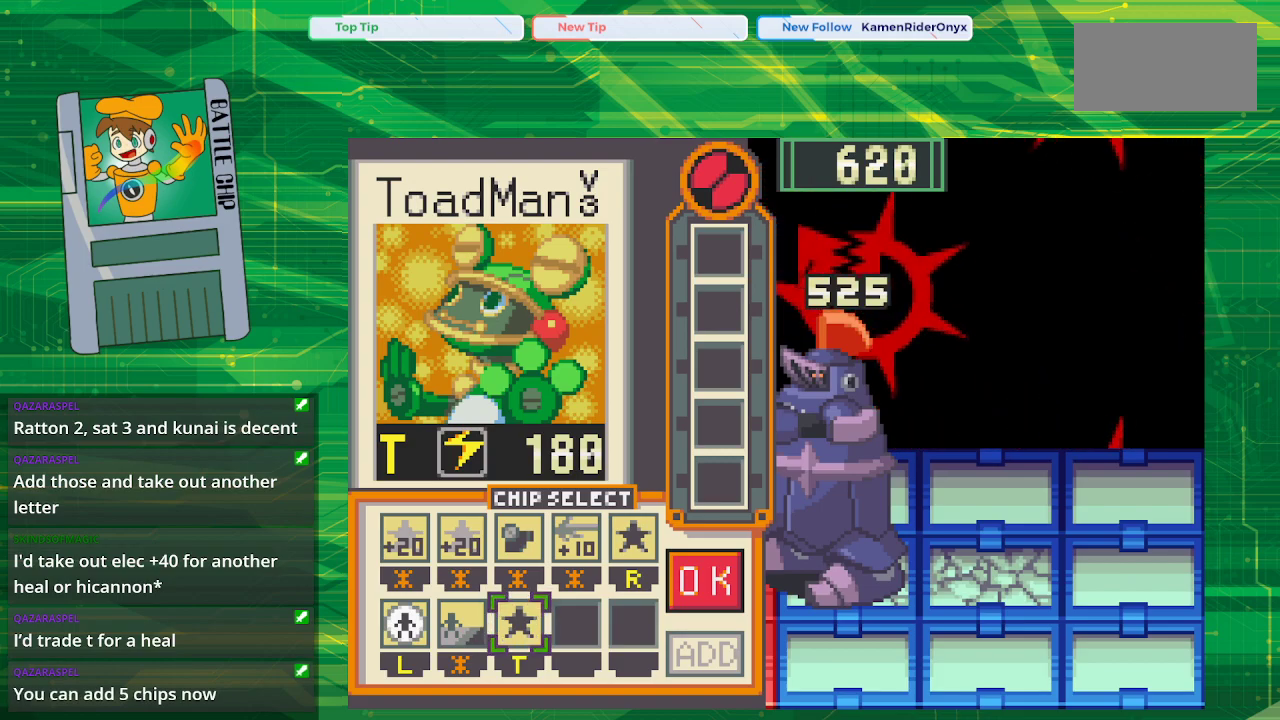
{"buttons": [], "events": []}
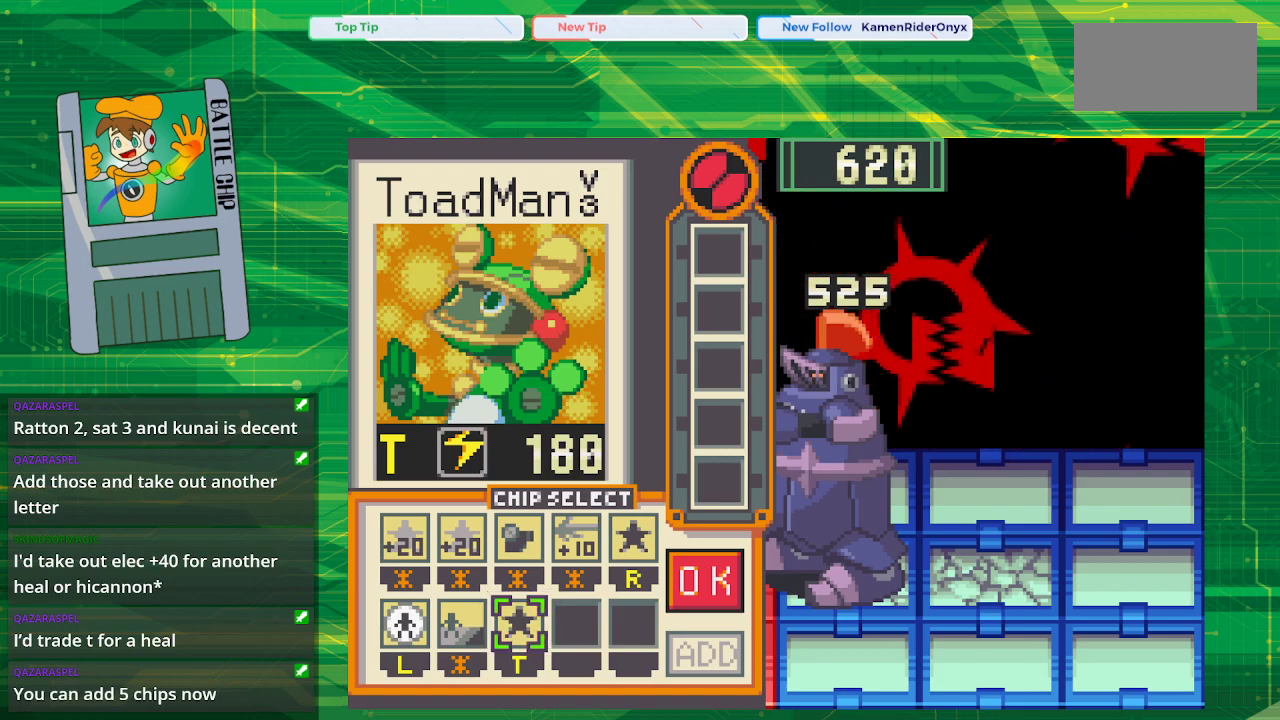
{"buttons": [], "events": [[83, "A", "down"], [233, "A", "up"], [367, "DPAD_UP", "down"], [450, "DPAD_UP", "up"]]}
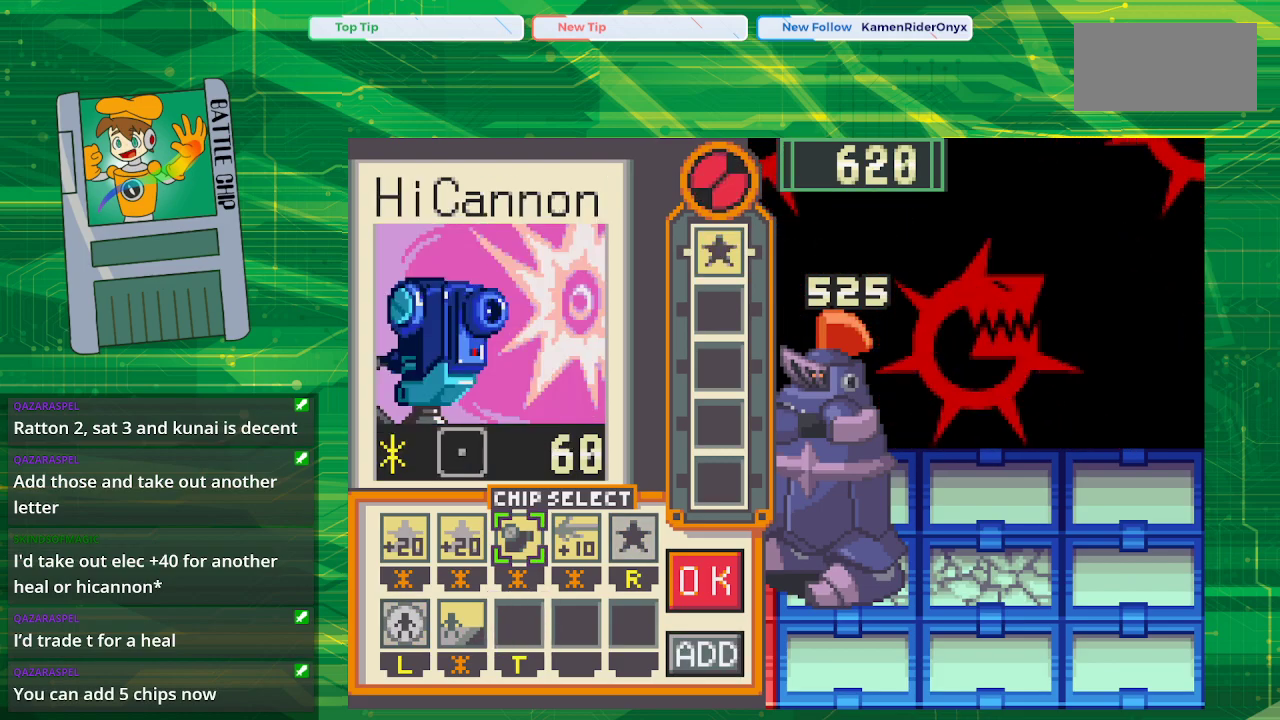
{"buttons": ["A"], "events": [[83, "DPAD_LEFT", "down"], [233, "DPAD_LEFT", "up"], [267, "DPAD_LEFT", "down"], [383, "DPAD_LEFT", "up"], [483, "A", "down"]]}
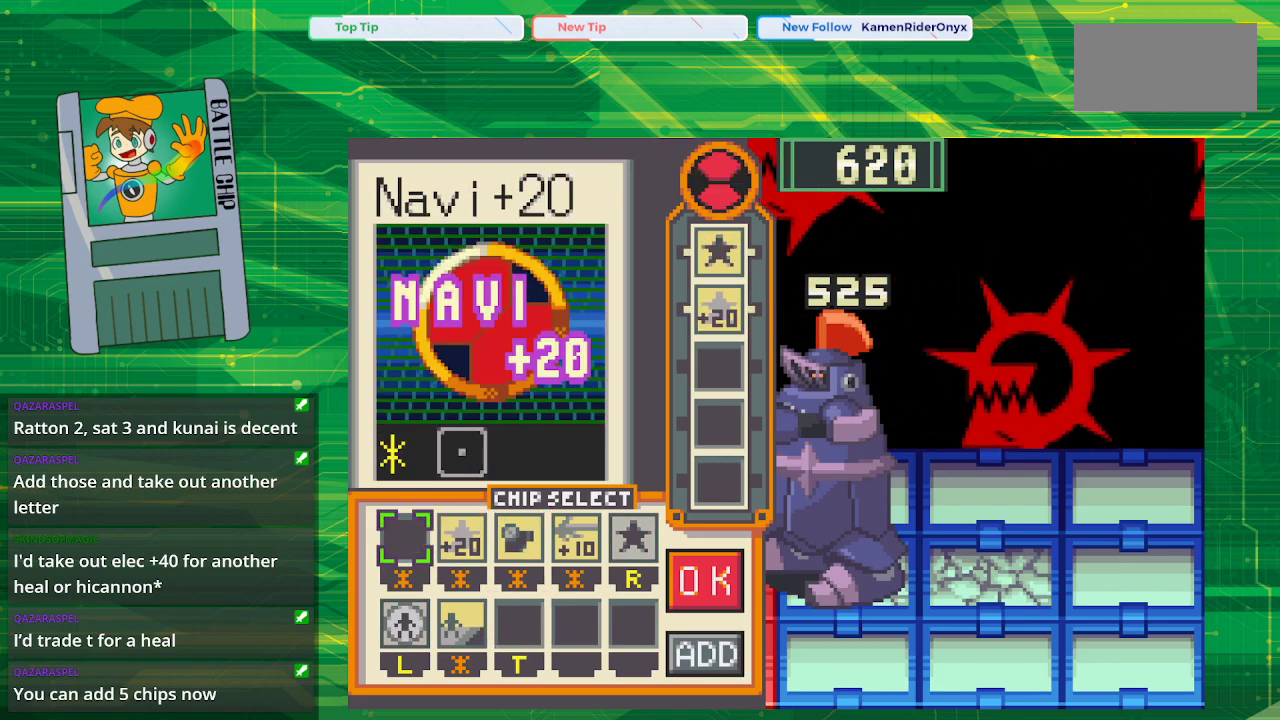
{"buttons": ["DPAD_RIGHT"], "events": [[167, "A", "up"], [167, "DPAD_RIGHT", "down"], [233, "DPAD_RIGHT", "up"], [283, "A", "down"], [383, "A", "up"], [417, "DPAD_RIGHT", "down"]]}
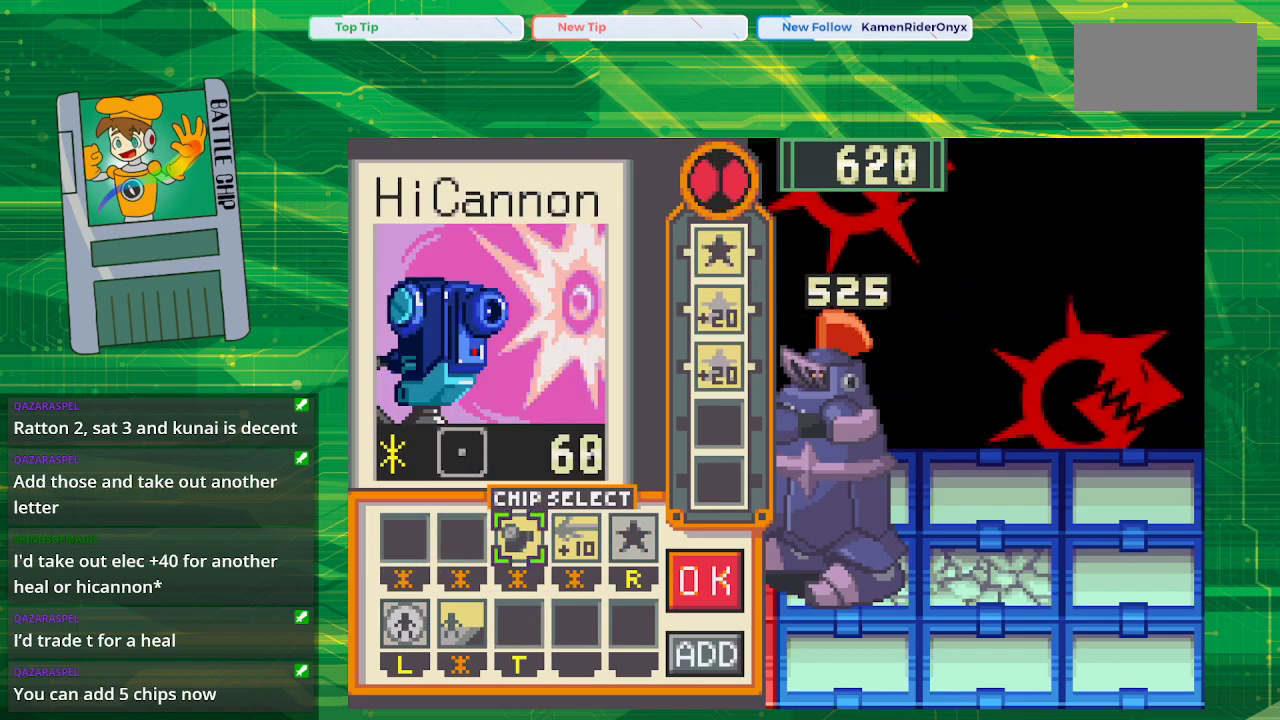
{"buttons": [], "events": [[17, "DPAD_RIGHT", "up"], [100, "DPAD_RIGHT", "down"], [217, "DPAD_RIGHT", "up"], [317, "A", "down"], [483, "A", "up"]]}
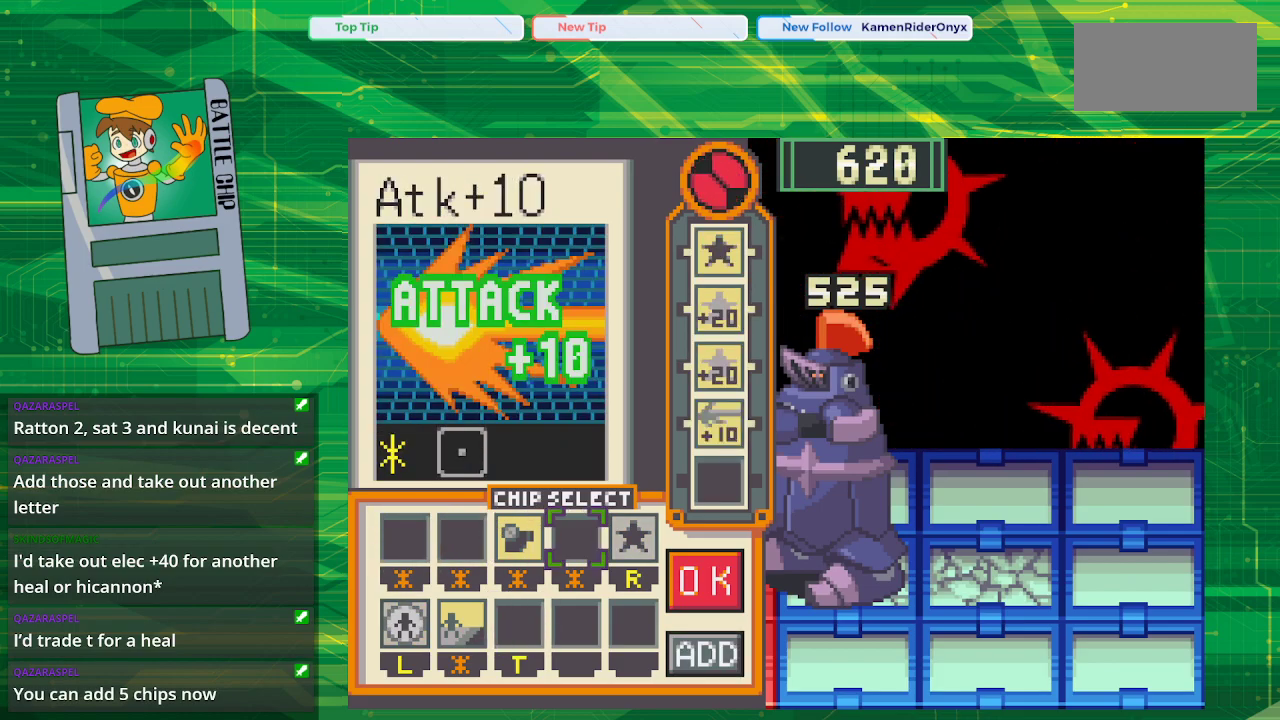
{"buttons": [], "events": []}
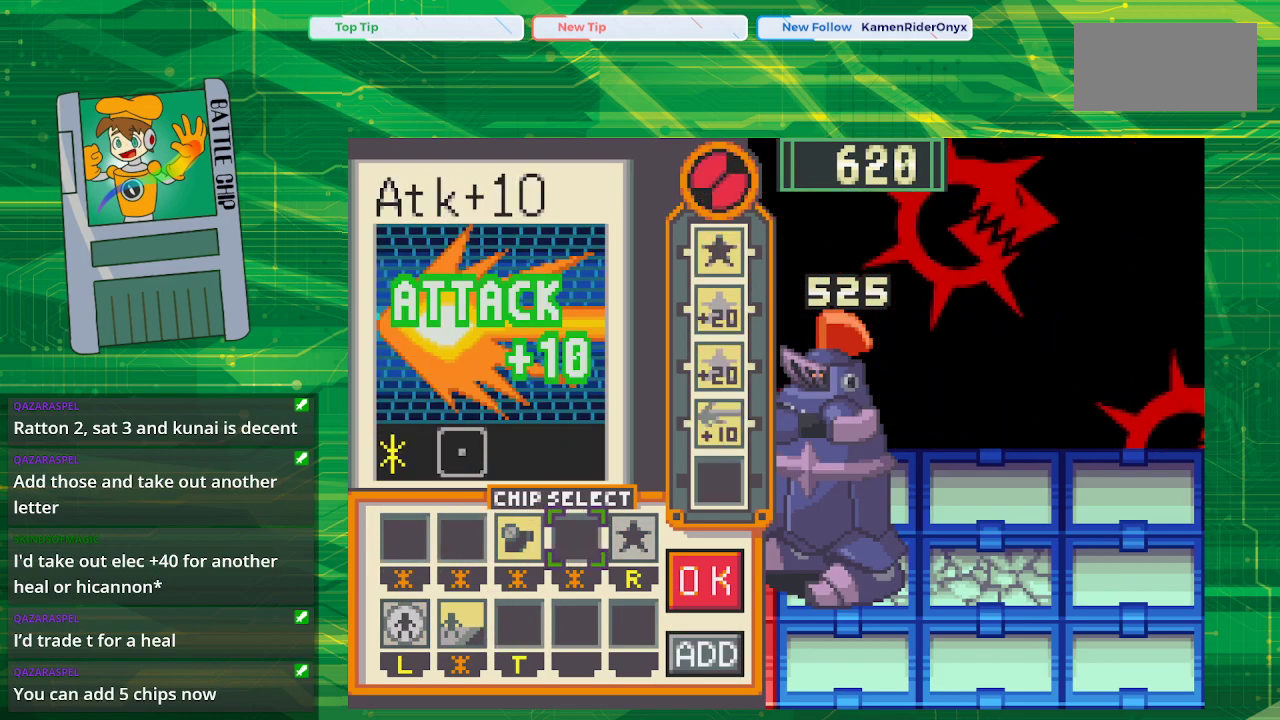
{"buttons": [], "events": []}